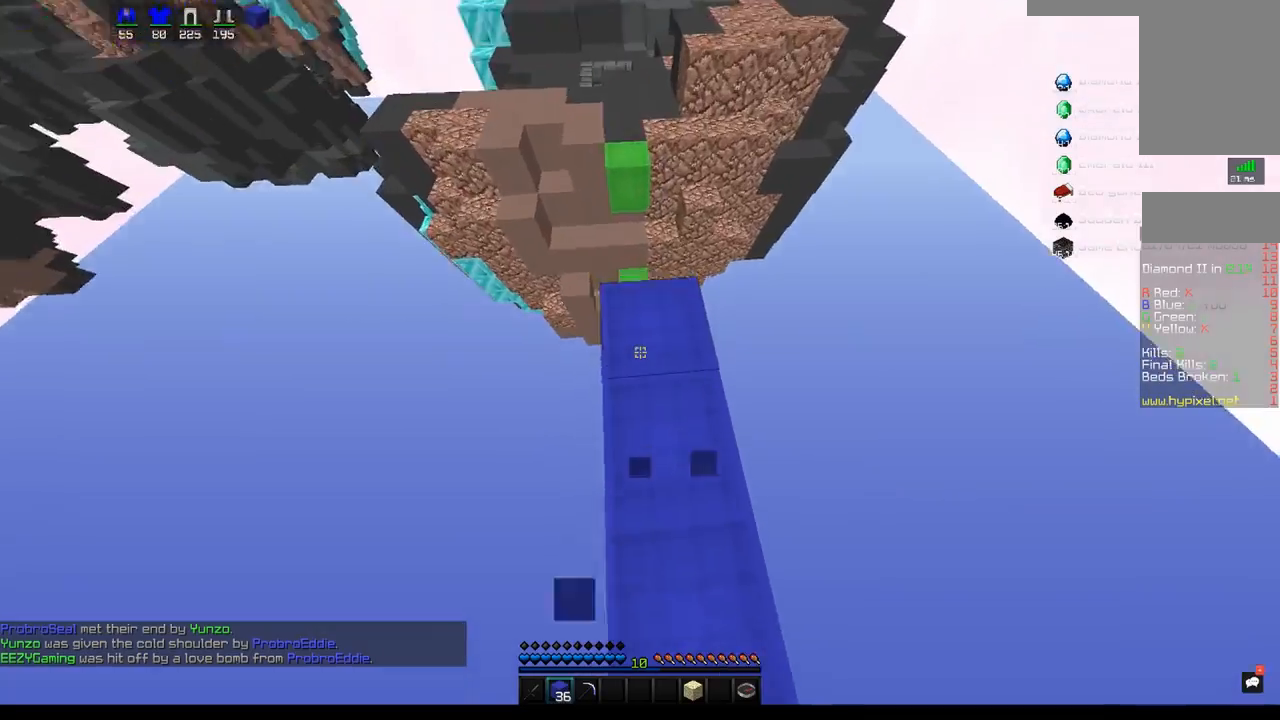
Gameplay with keyboard and mouse; each line is a JSON object with the keys and mouse buttons held at the frame after it. "events" lists presses ("down") and releases ("up") of "a", "d", "s", "space", "w", "mouse_left" and "mouse_right" between this image and that frame as [ms after this image, input, new state], when the widget could be followed in between. "mouse_left", "mouse_right" = the "left", "right" buttons of the "mouse" list. No other keys are recorded. Fast repeated clicks can show as one long hold. Mouse movement is not recorded.
{"keys": [], "mouse": [], "events": [[133, "mouse_right", "up"], [217, "w", "down"], [450, "w", "up"]]}
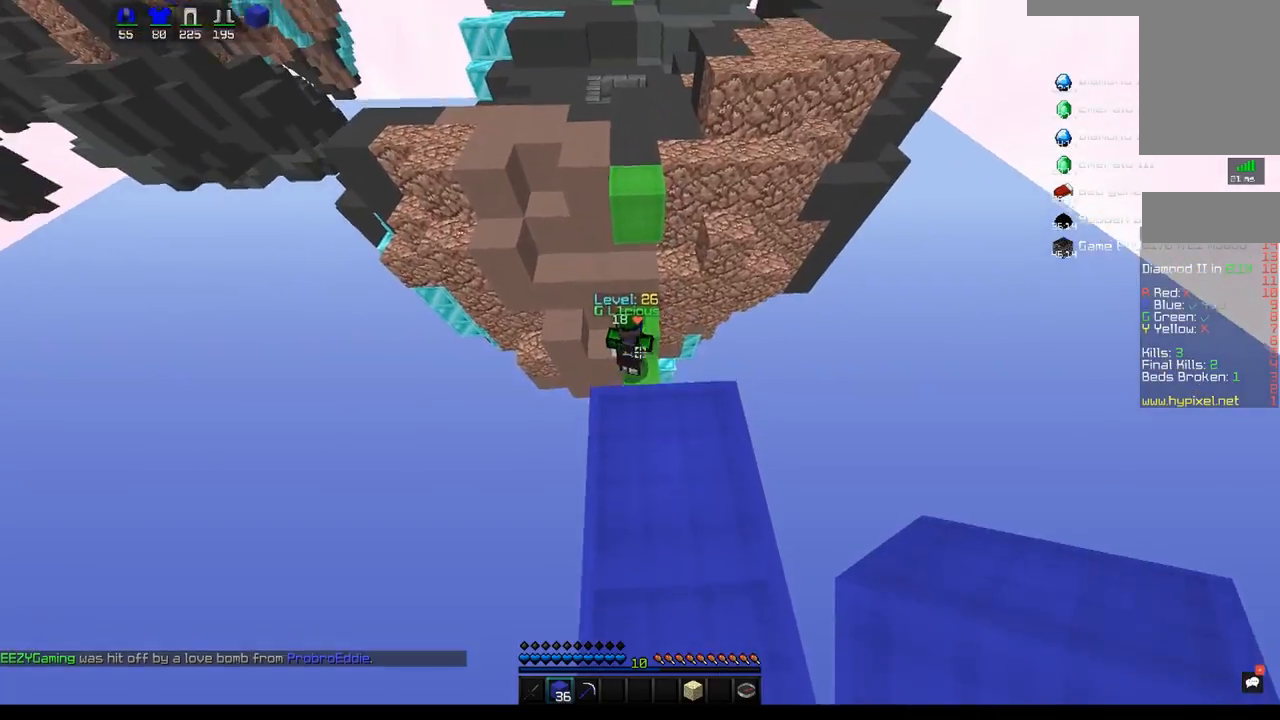
{"keys": ["space", "w"], "mouse": [], "events": [[100, "w", "down"], [300, "space", "down"]]}
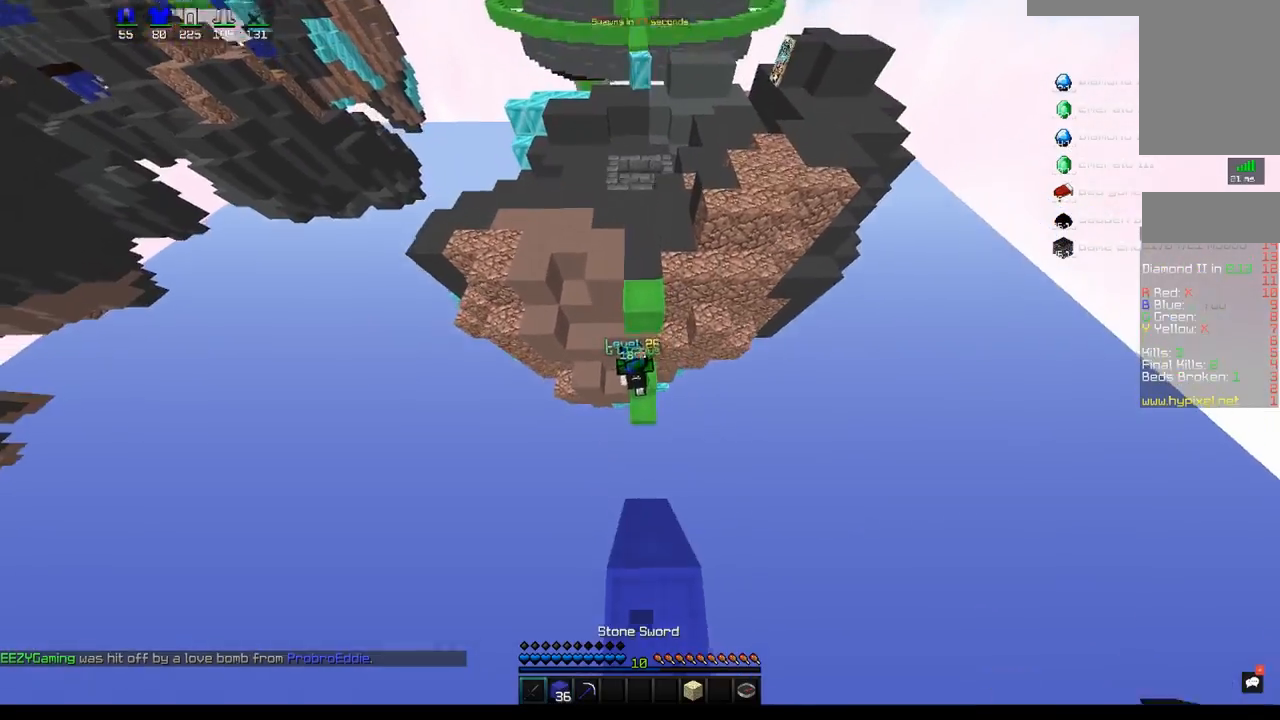
{"keys": ["d"], "mouse": ["left"], "events": [[217, "space", "up"], [250, "d", "down"], [317, "mouse_left", "down"], [383, "w", "up"]]}
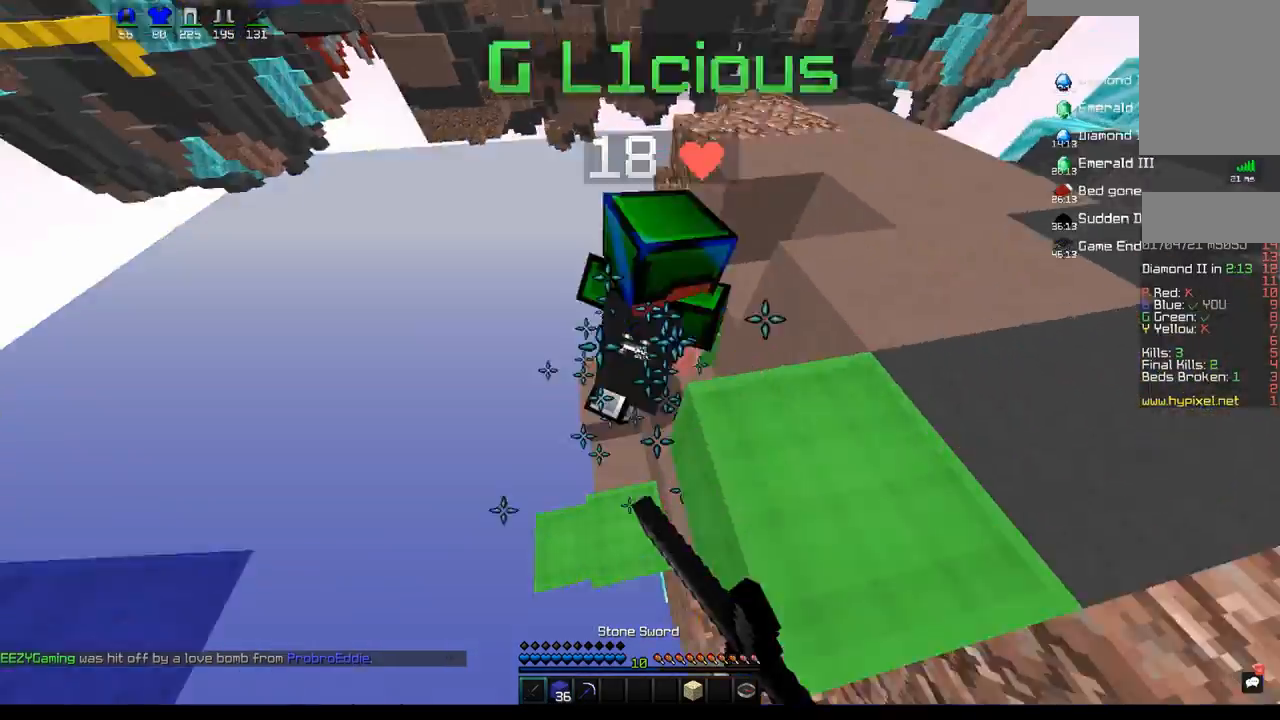
{"keys": ["space", "w"], "mouse": ["left"], "events": [[17, "w", "down"], [150, "d", "up"], [317, "space", "down"]]}
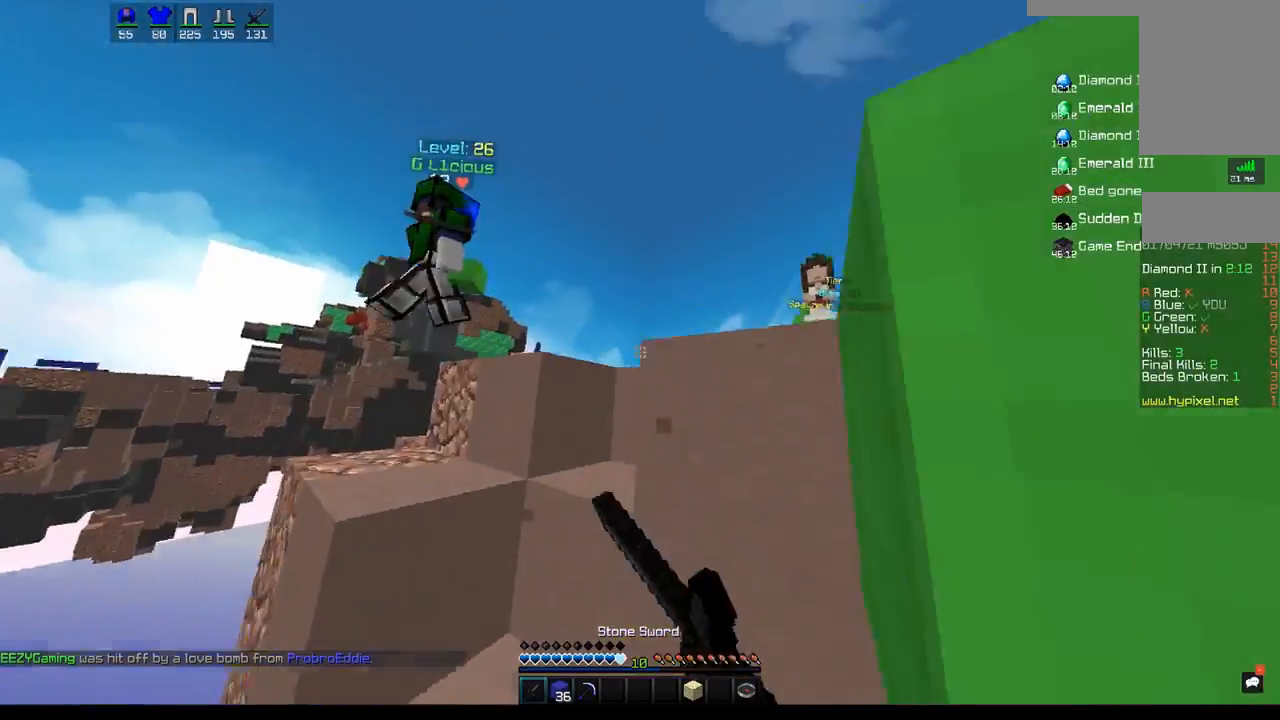
{"keys": ["d", "space", "w"], "mouse": [], "events": [[50, "d", "down"], [133, "space", "up"], [167, "d", "up"], [217, "d", "down"], [317, "space", "down"], [350, "mouse_left", "up"]]}
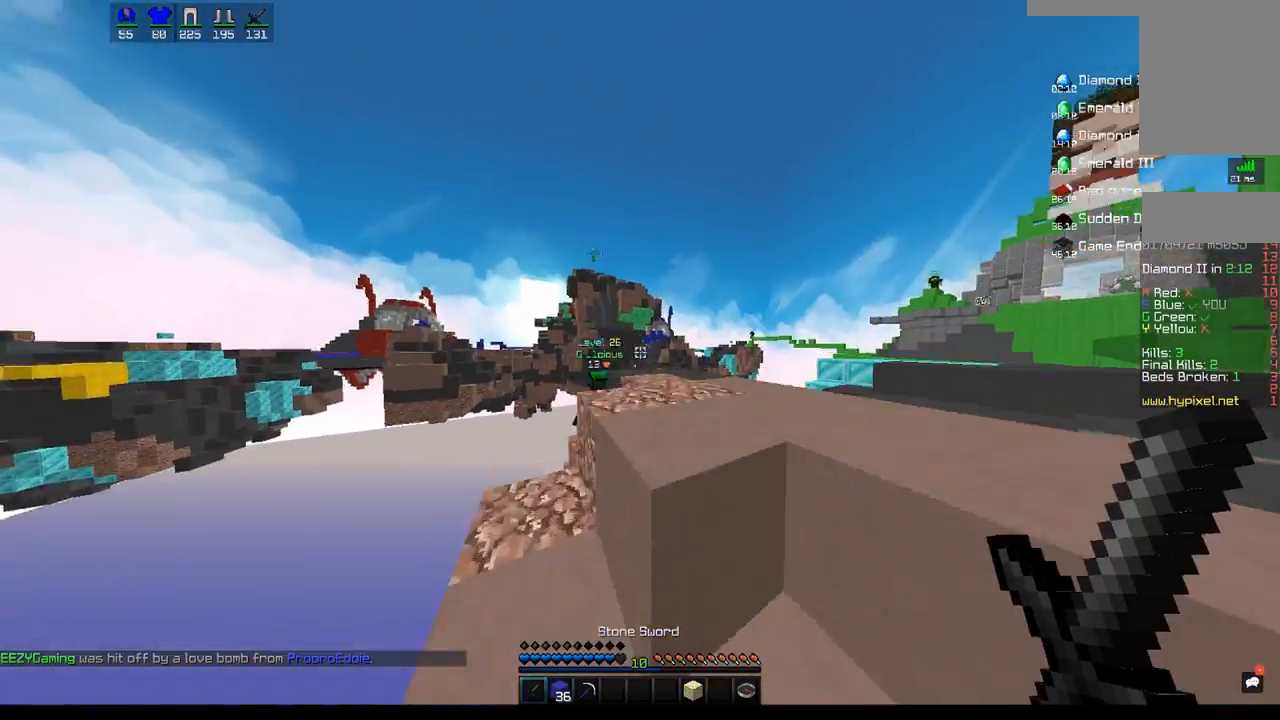
{"keys": ["space", "w"], "mouse": [], "events": [[133, "space", "up"], [300, "space", "down"], [417, "d", "up"]]}
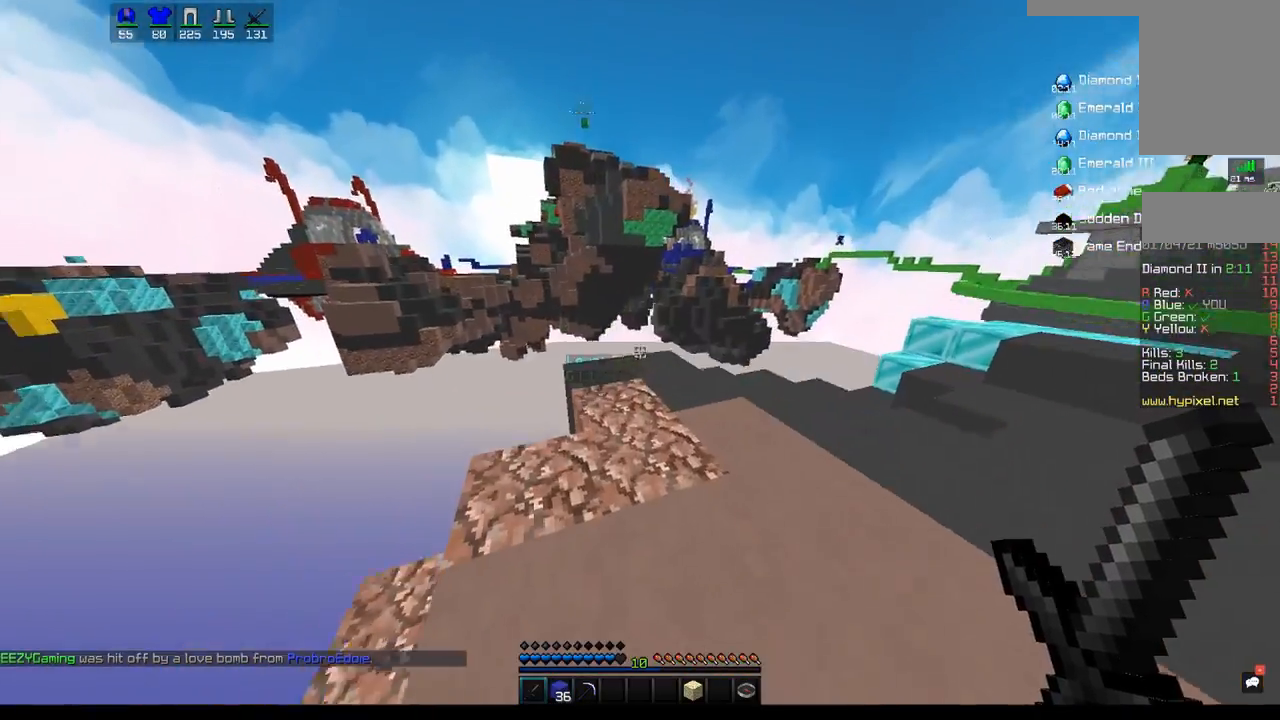
{"keys": ["w"], "mouse": [], "events": [[50, "space", "up"]]}
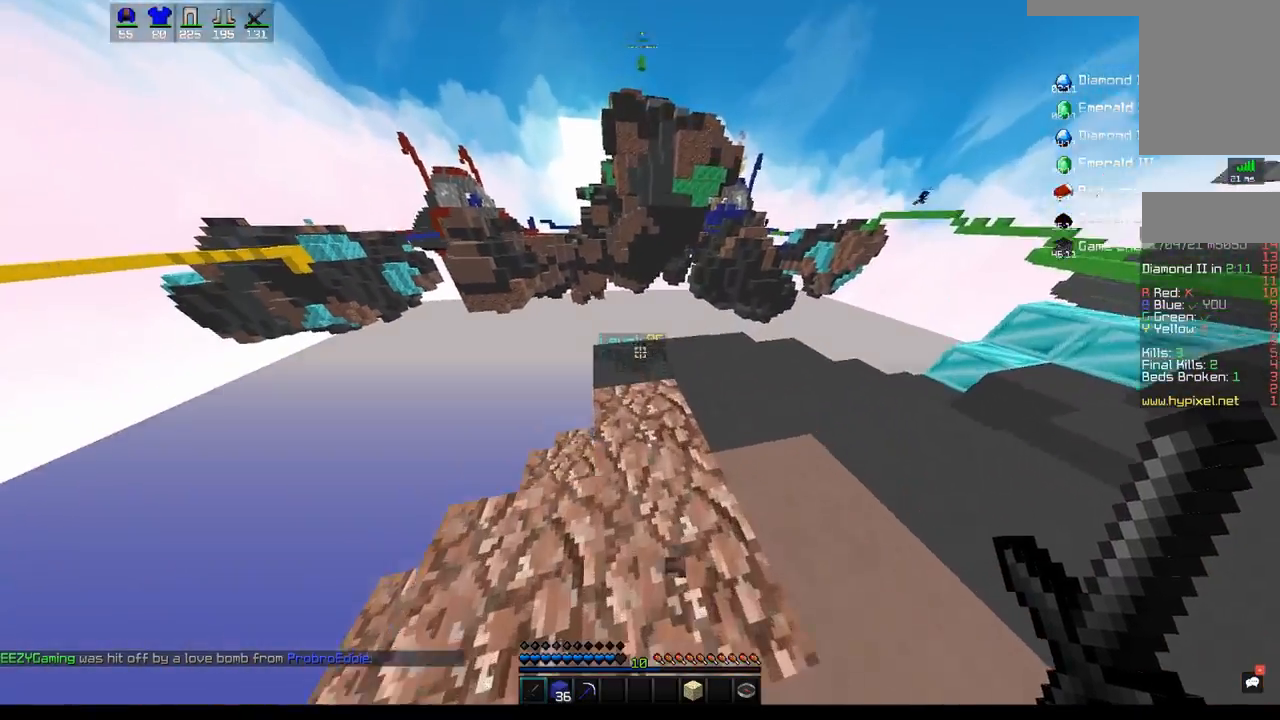
{"keys": [], "mouse": ["left"], "events": [[200, "mouse_left", "down"], [500, "w", "up"]]}
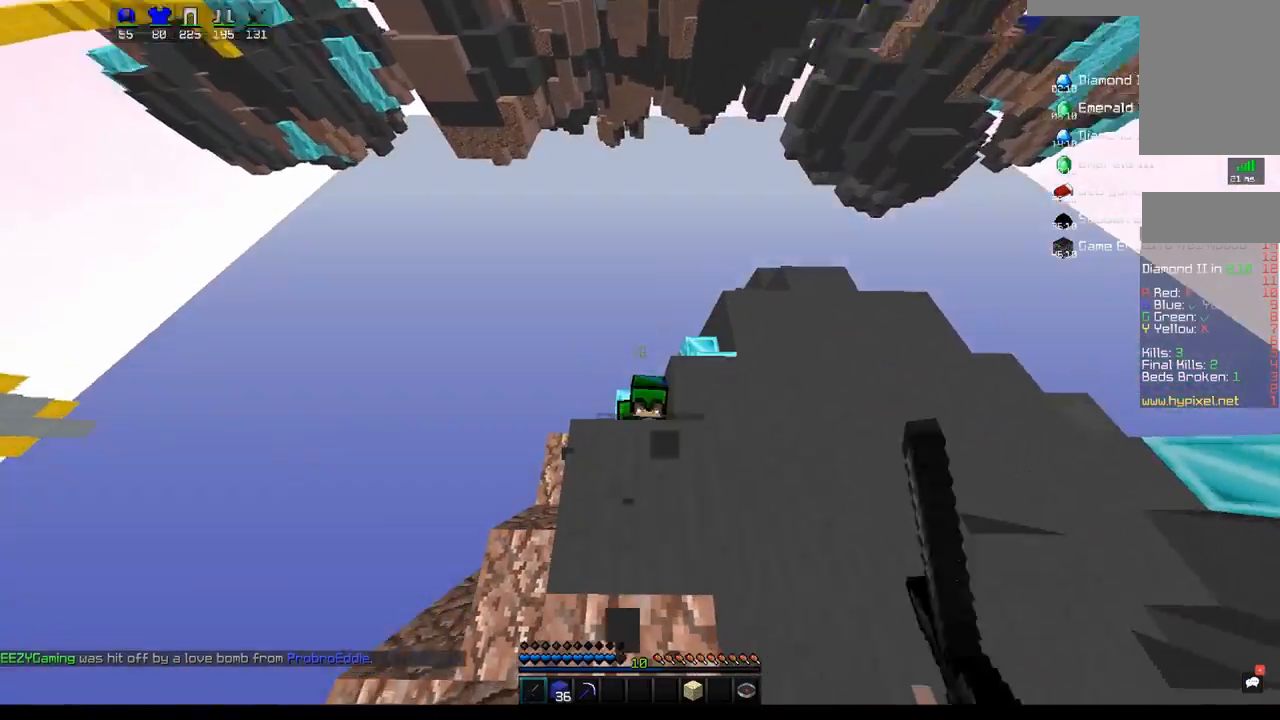
{"keys": [], "mouse": ["left"], "events": []}
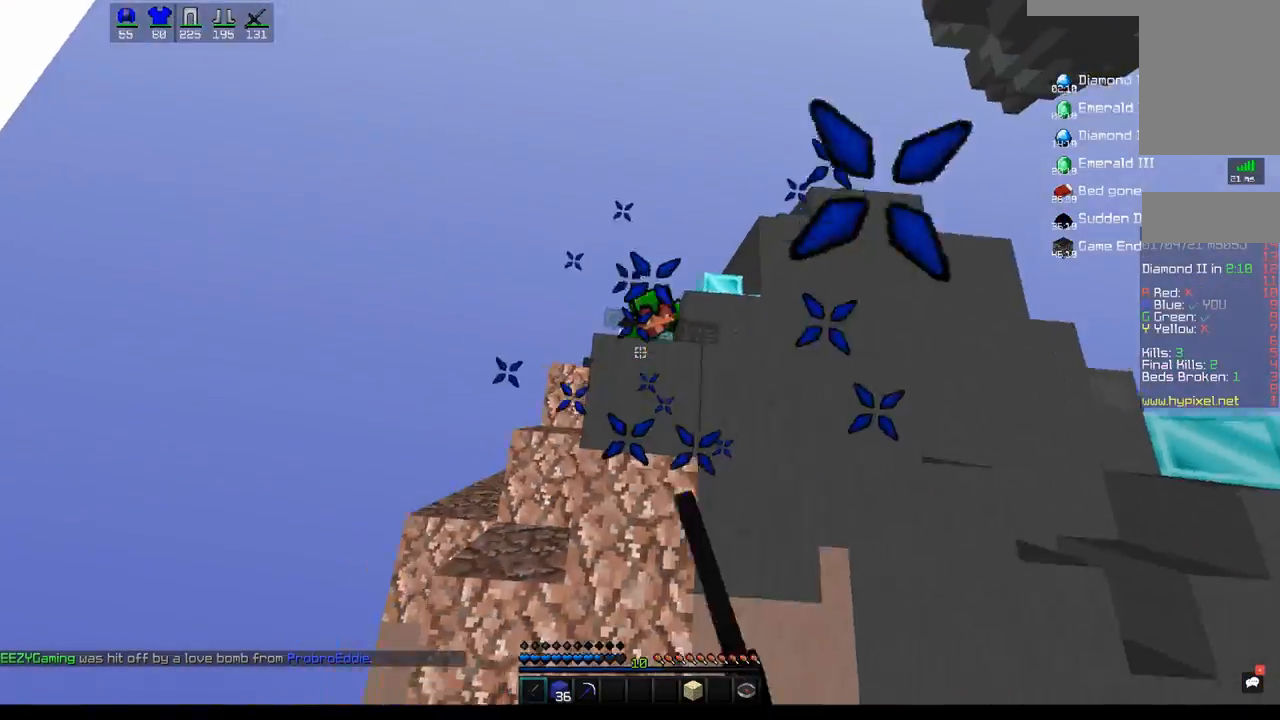
{"keys": ["d", "w"], "mouse": [], "events": [[133, "d", "down"], [233, "w", "down"], [250, "mouse_left", "up"]]}
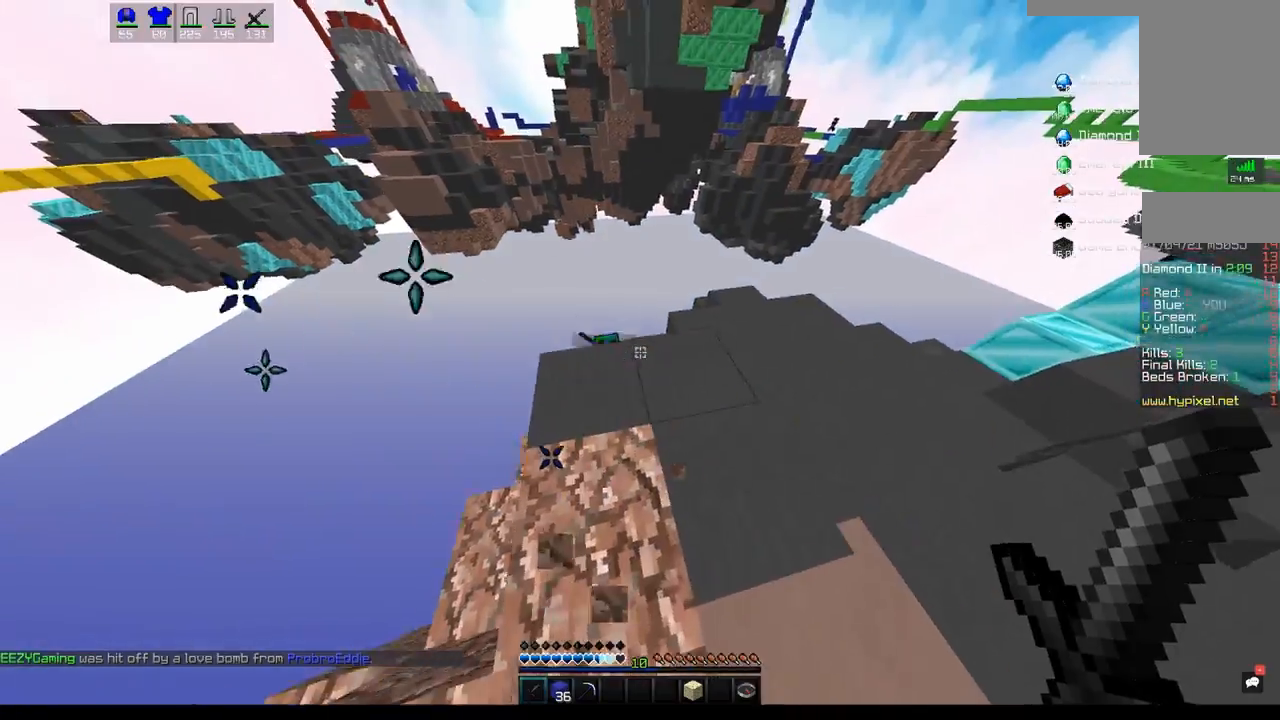
{"keys": ["d", "w"], "mouse": [], "events": [[50, "d", "up"], [267, "d", "down"]]}
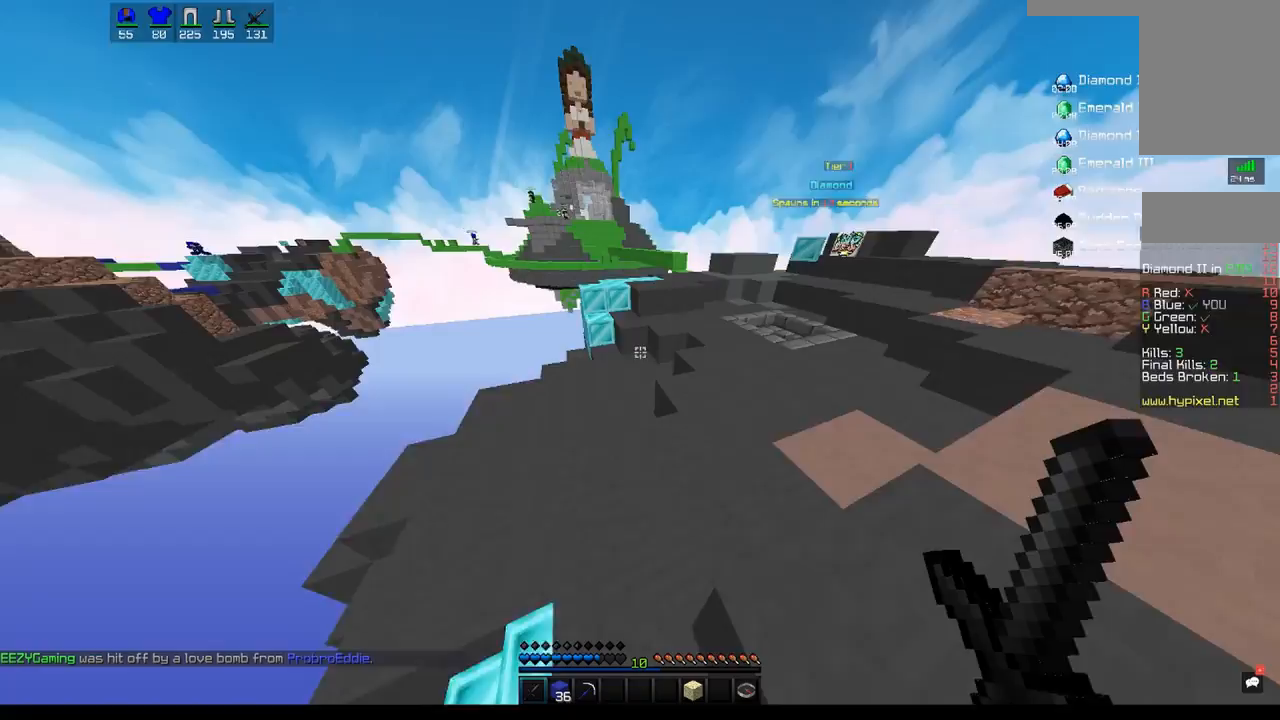
{"keys": ["d", "w"], "mouse": [], "events": [[183, "d", "up"], [483, "d", "down"]]}
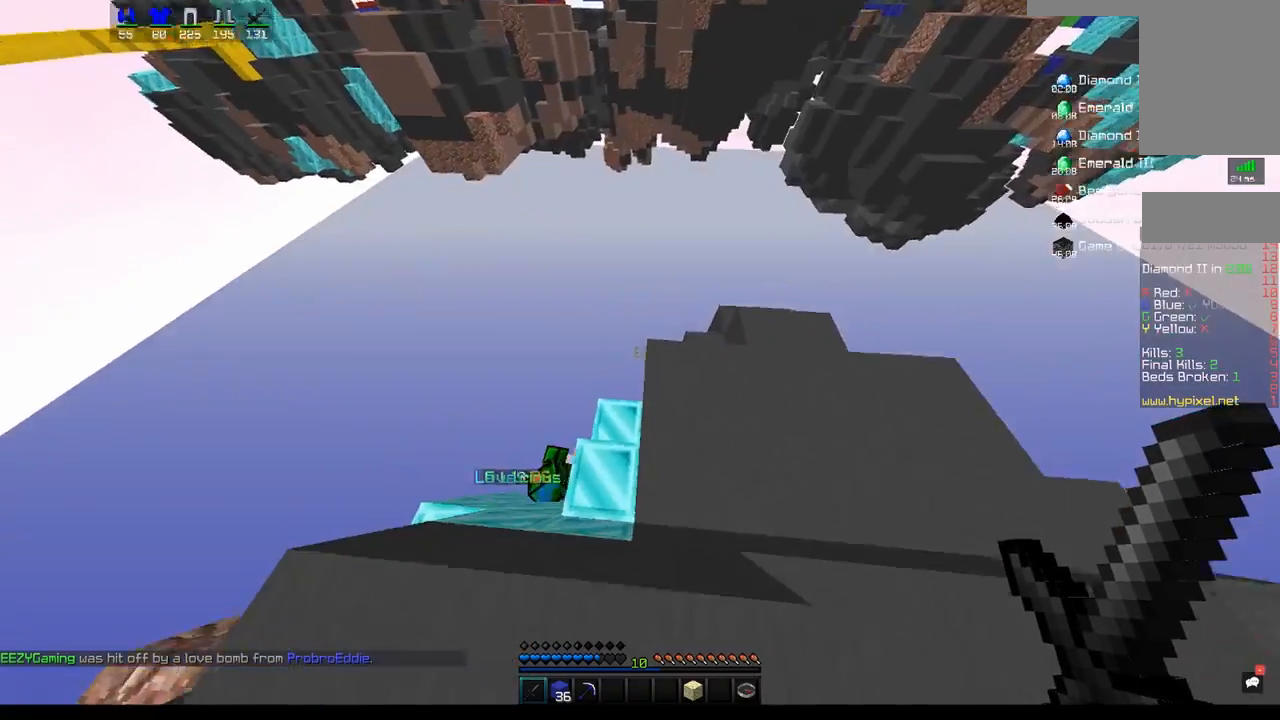
{"keys": ["w"], "mouse": [], "events": [[83, "w", "up"], [233, "d", "up"], [367, "w", "down"]]}
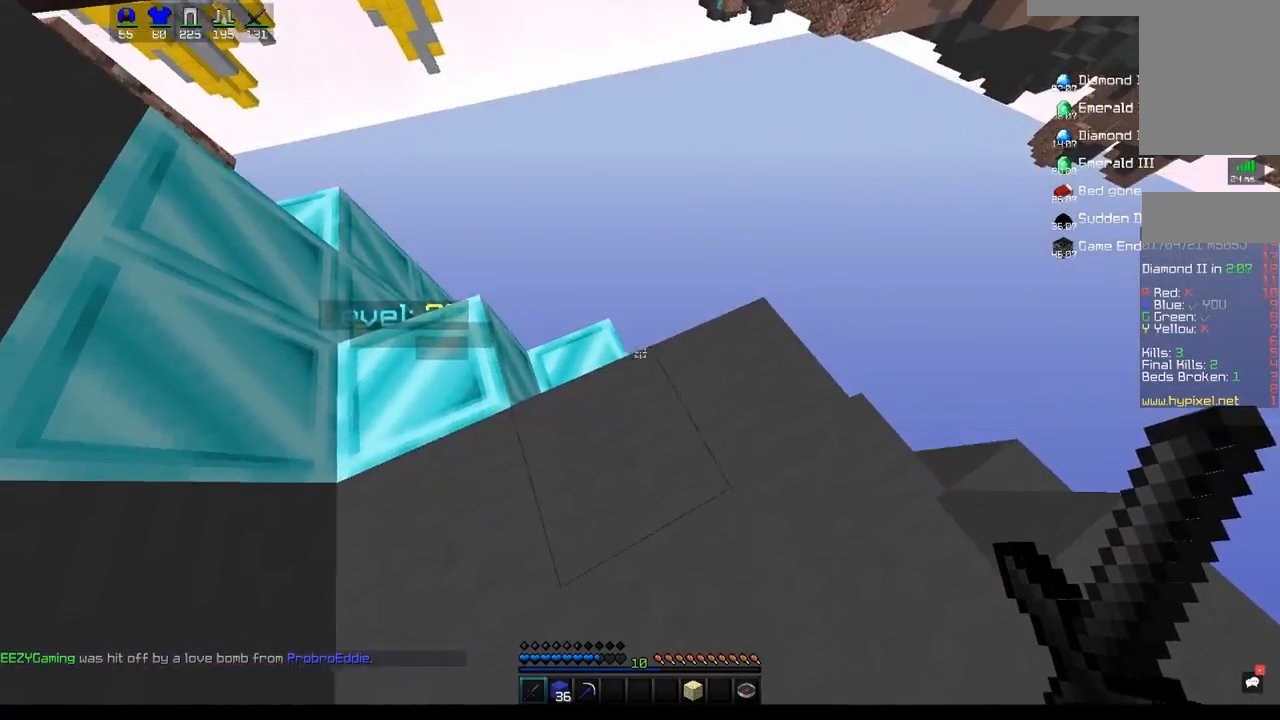
{"keys": ["w"], "mouse": ["left"], "events": [[33, "a", "down"], [383, "a", "up"], [467, "mouse_left", "down"]]}
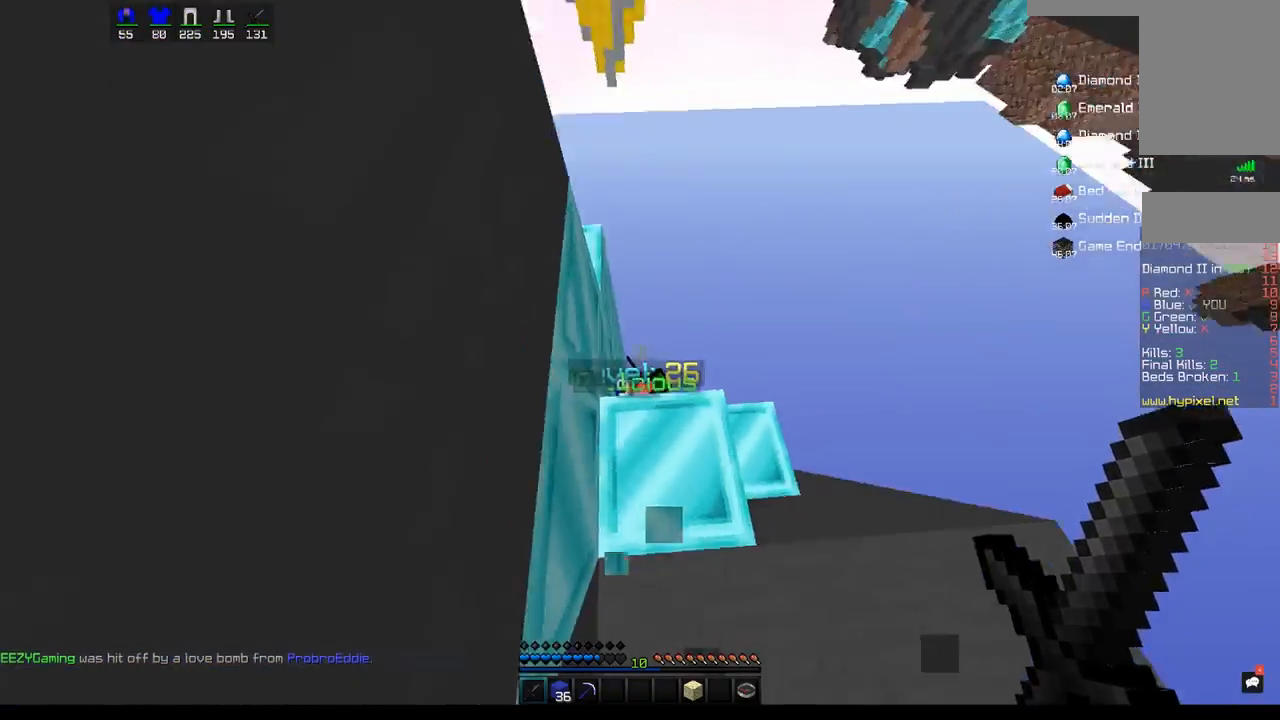
{"keys": ["s"], "mouse": ["left"], "events": [[200, "w", "up"], [450, "s", "down"]]}
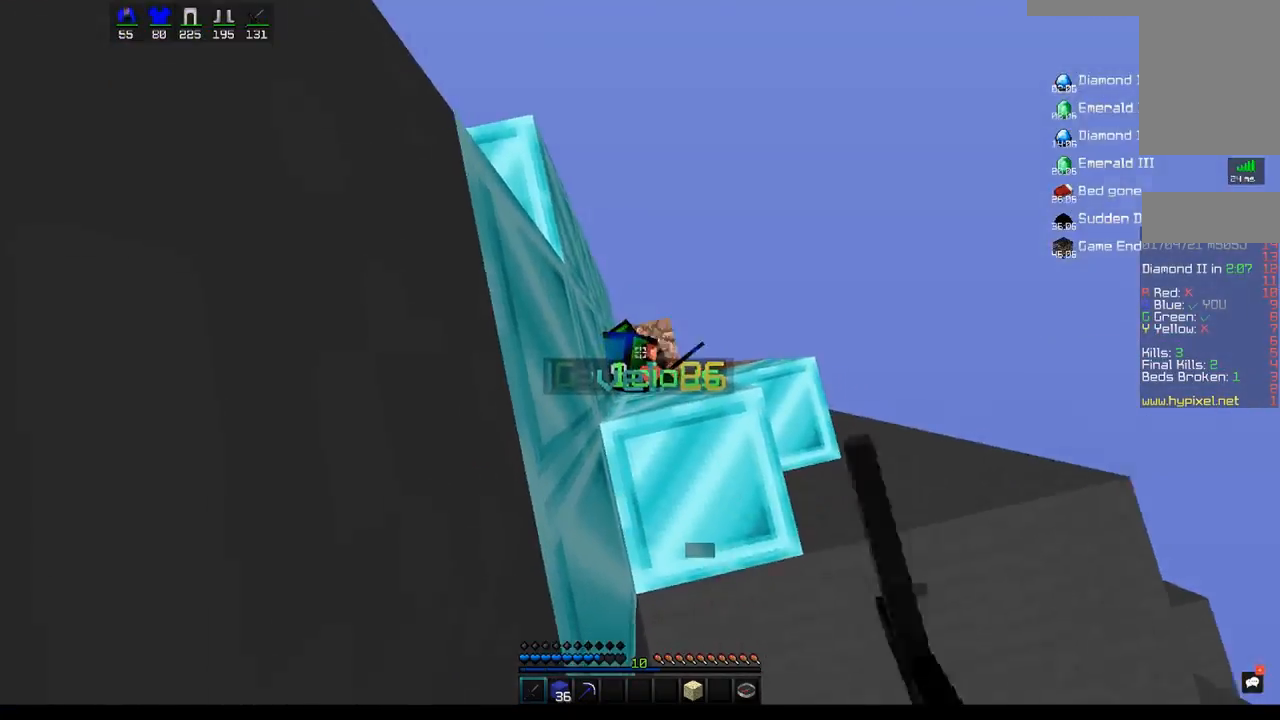
{"keys": ["w"], "mouse": [], "events": [[200, "s", "up"], [300, "w", "down"], [500, "mouse_left", "up"]]}
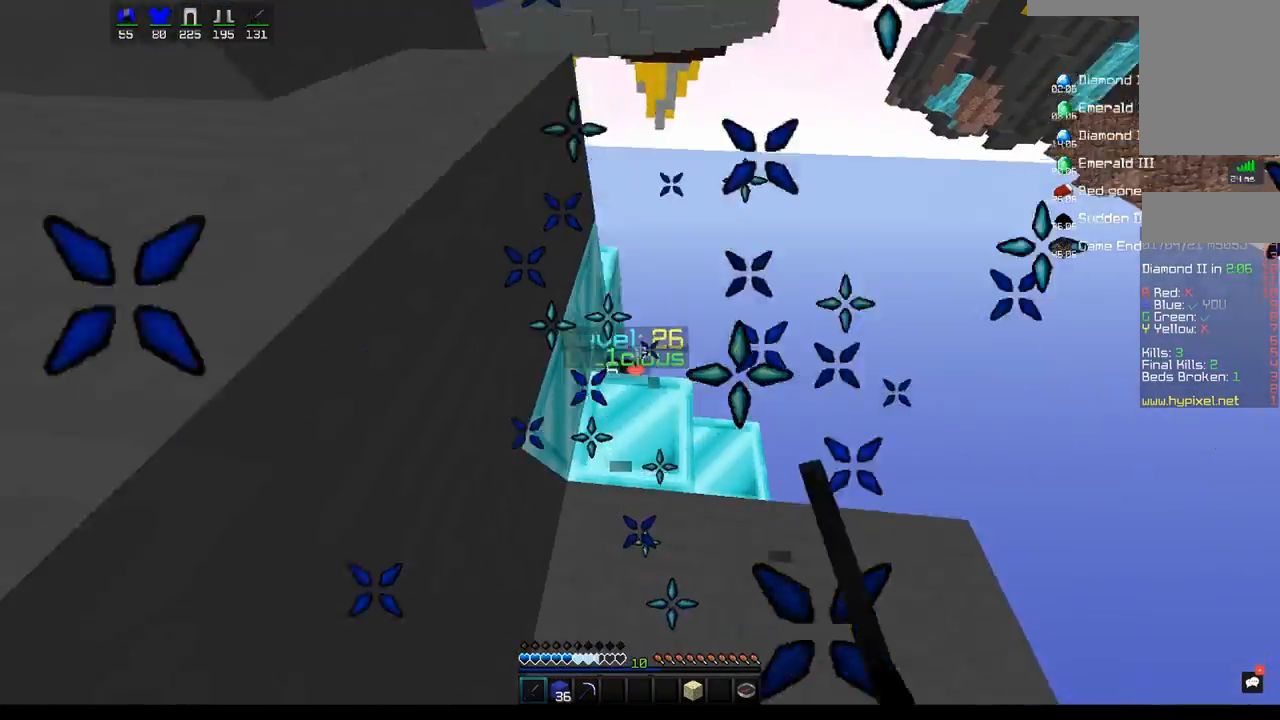
{"keys": ["w"], "mouse": ["left"], "events": [[333, "w", "up"], [433, "w", "down"], [483, "mouse_left", "down"]]}
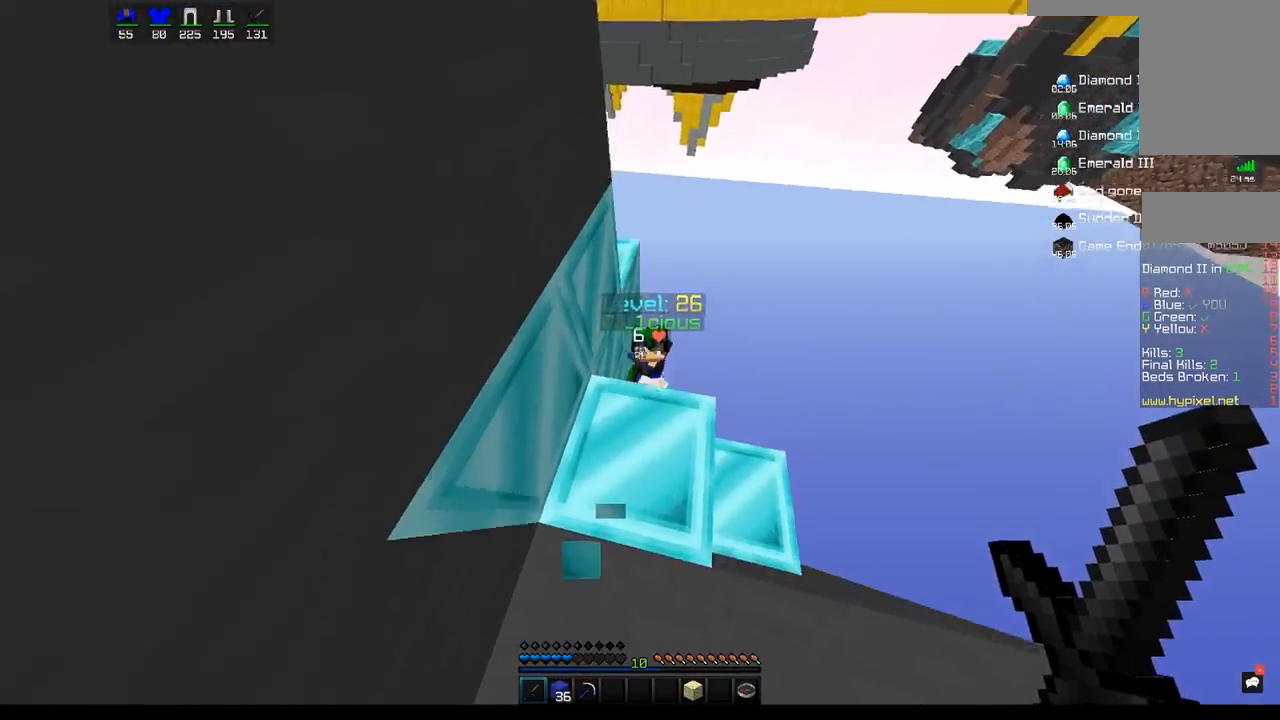
{"keys": [], "mouse": ["left"], "events": [[200, "w", "up"]]}
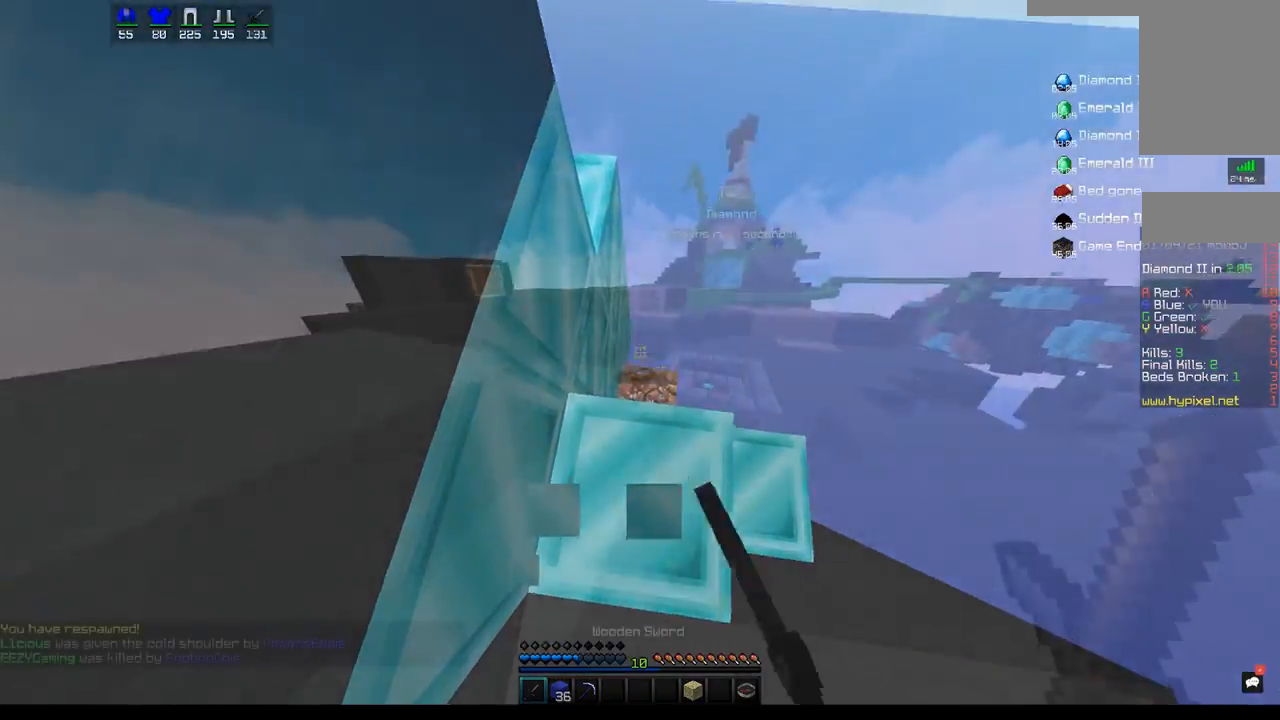
{"keys": ["space", "w"], "mouse": [], "events": [[17, "w", "down"], [117, "mouse_left", "up"], [417, "space", "down"]]}
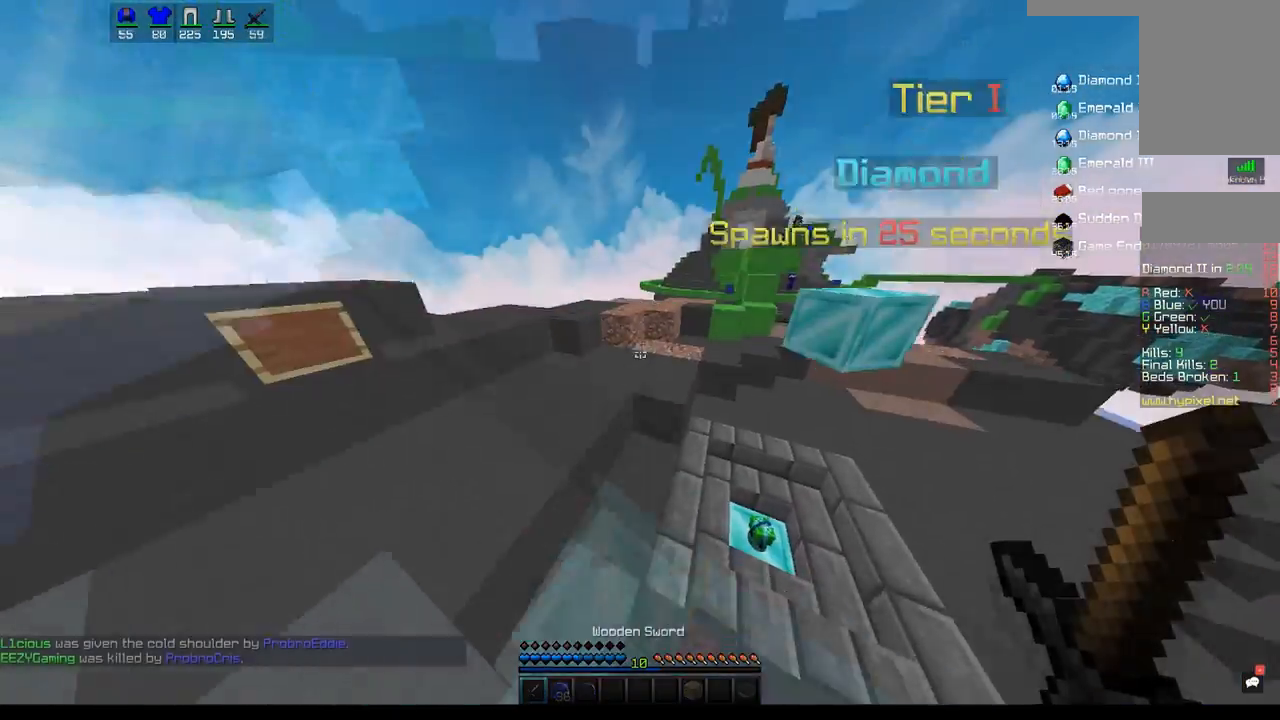
{"keys": ["w"], "mouse": [], "events": [[50, "a", "down"], [450, "space", "up"], [483, "a", "up"]]}
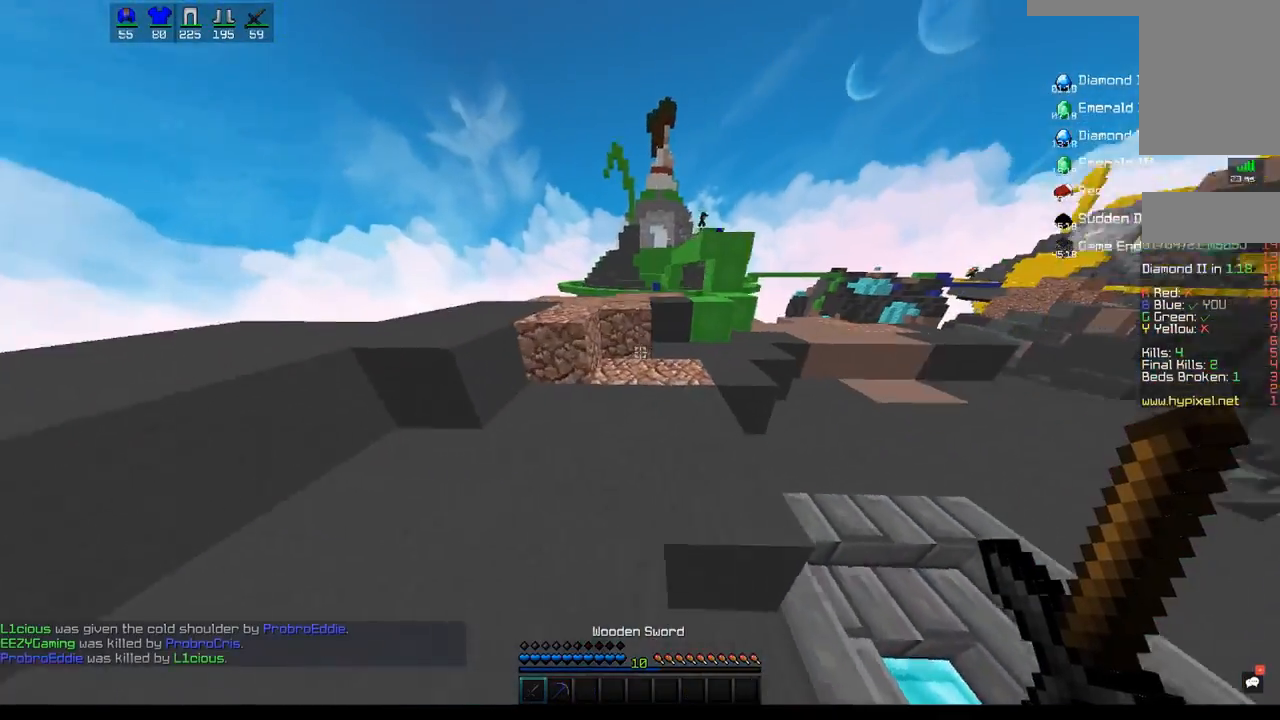
{"keys": ["d", "space", "w"], "mouse": [], "events": [[400, "space", "down"], [500, "d", "down"]]}
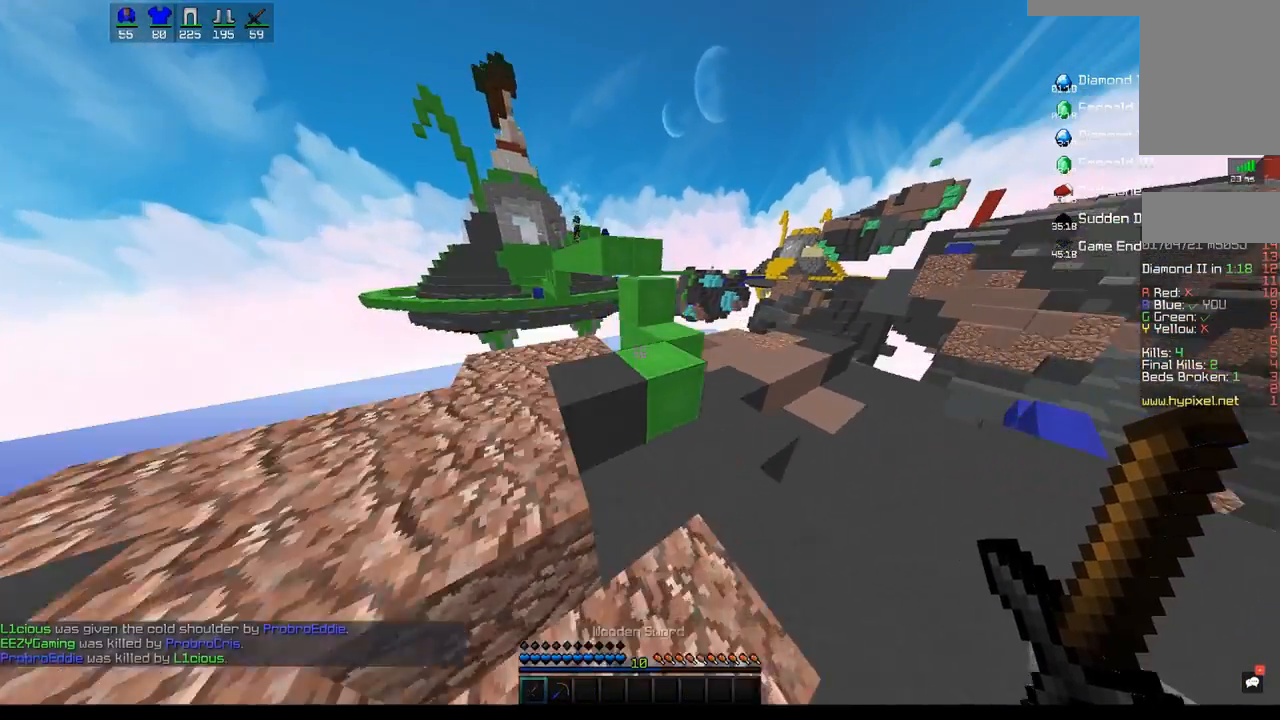
{"keys": ["w"], "mouse": [], "events": [[133, "space", "up"], [350, "d", "up"]]}
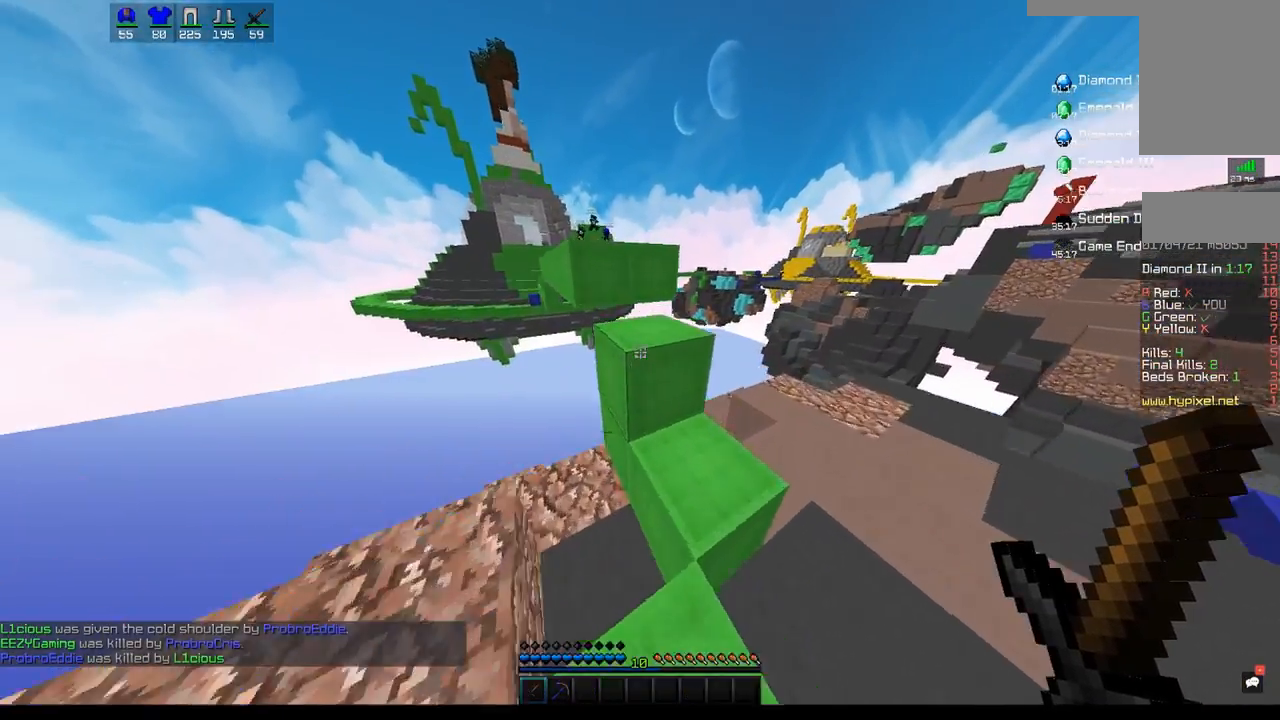
{"keys": ["a", "w"], "mouse": [], "events": [[100, "space", "down"], [383, "a", "down"], [383, "space", "up"]]}
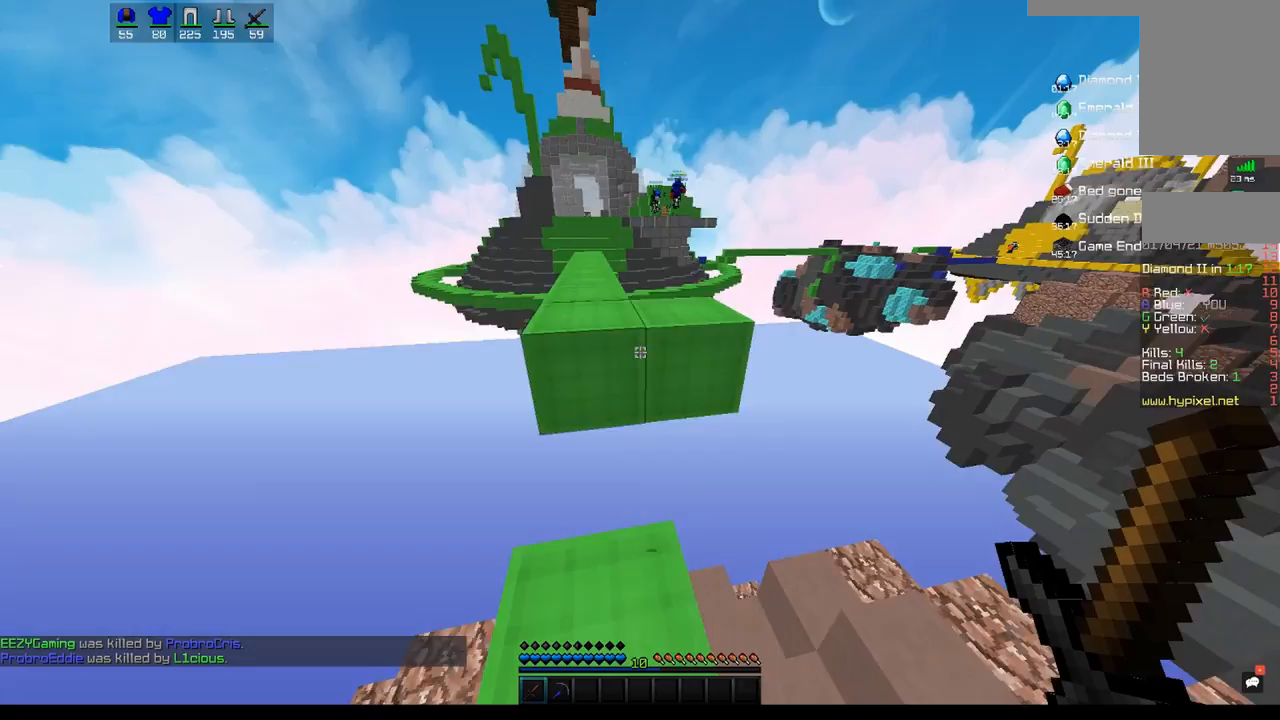
{"keys": ["a", "w"], "mouse": [], "events": [[100, "a", "up"], [117, "space", "down"], [283, "a", "down"], [467, "space", "up"]]}
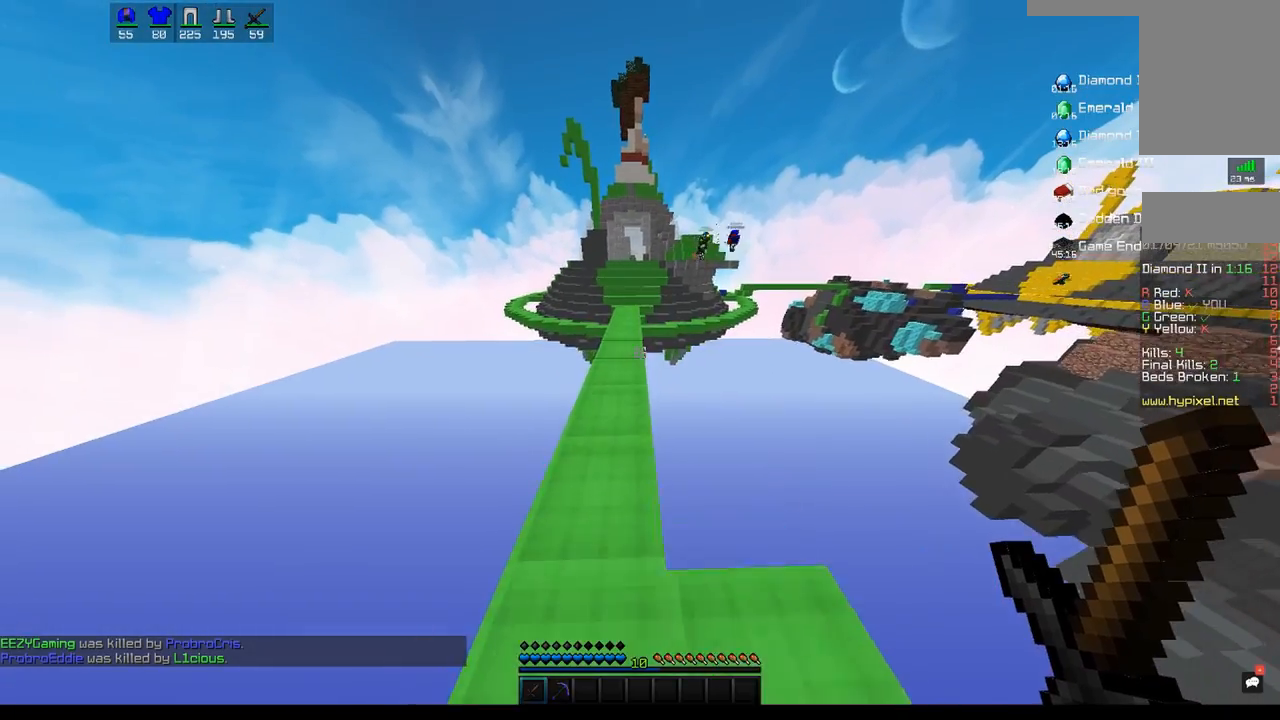
{"keys": ["space", "w"], "mouse": ["left"], "events": [[50, "space", "down"], [100, "a", "up"], [150, "mouse_left", "down"]]}